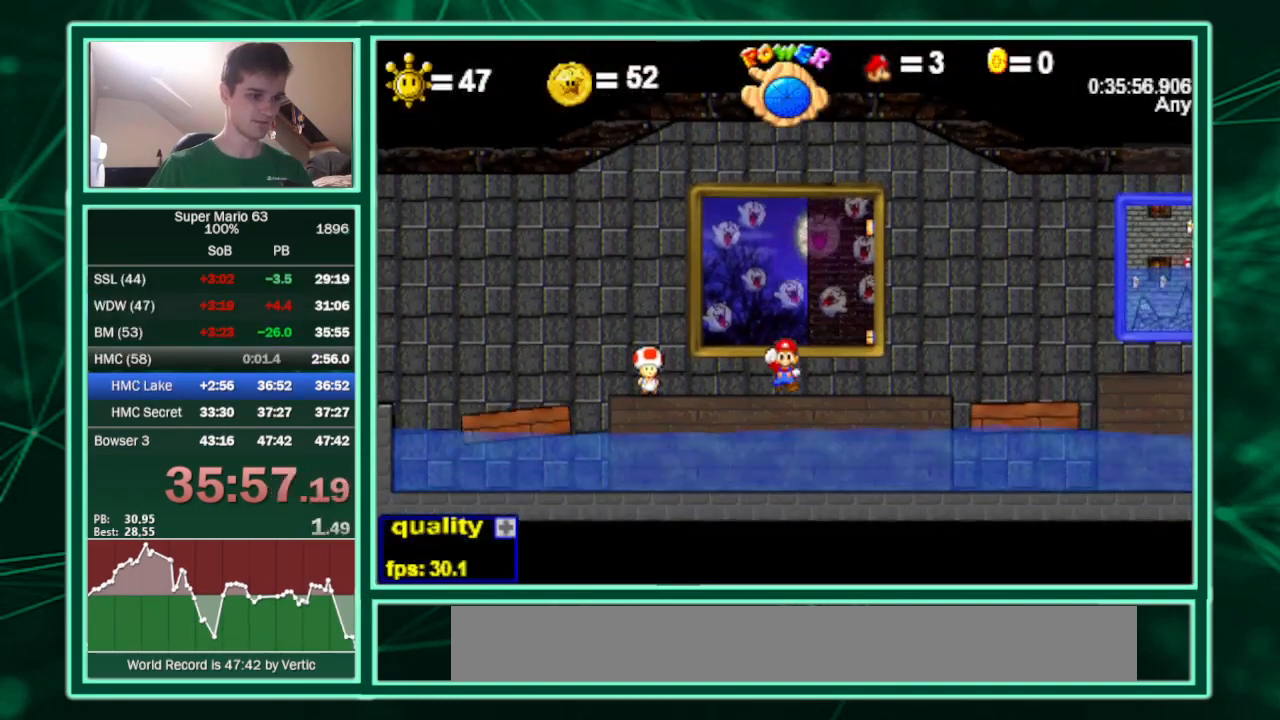
Gameplay with keyboard; each line is a JSON object with the keys held at the frame after it. "events" lists presses ("down") and releases ("up") of "c", "down", "equals", "left", "minus", "p", "right", "semicolon", "shift", "up", "x" and "z" between this image and that frame as [ms after this image, input, new state], when the widget could be followed in between. No other keys are recorded. Mouse input is not recorded.
{"keys": ["right"], "events": [[267, "up", "down"], [367, "down", "down"], [433, "down", "up"], [467, "up", "up"], [500, "left", "up"], [500, "right", "down"]]}
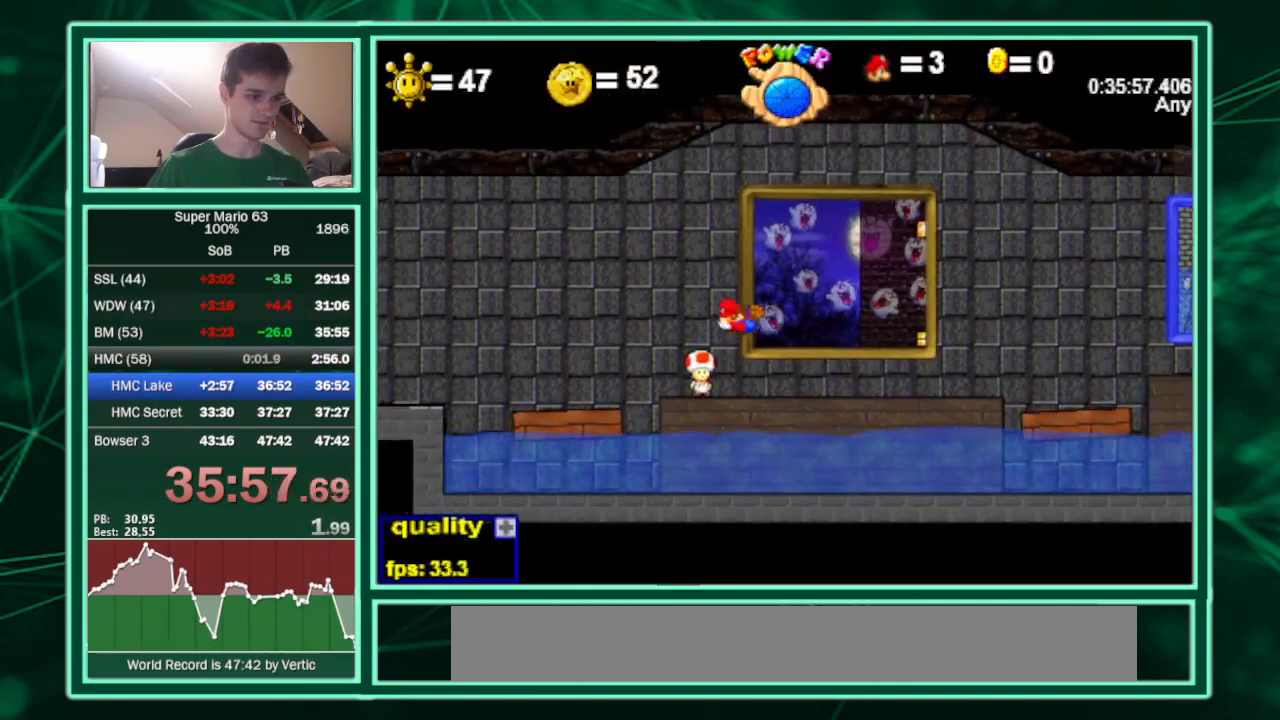
{"keys": ["left", "up"], "events": [[100, "left", "down"], [167, "right", "up"], [300, "up", "down"]]}
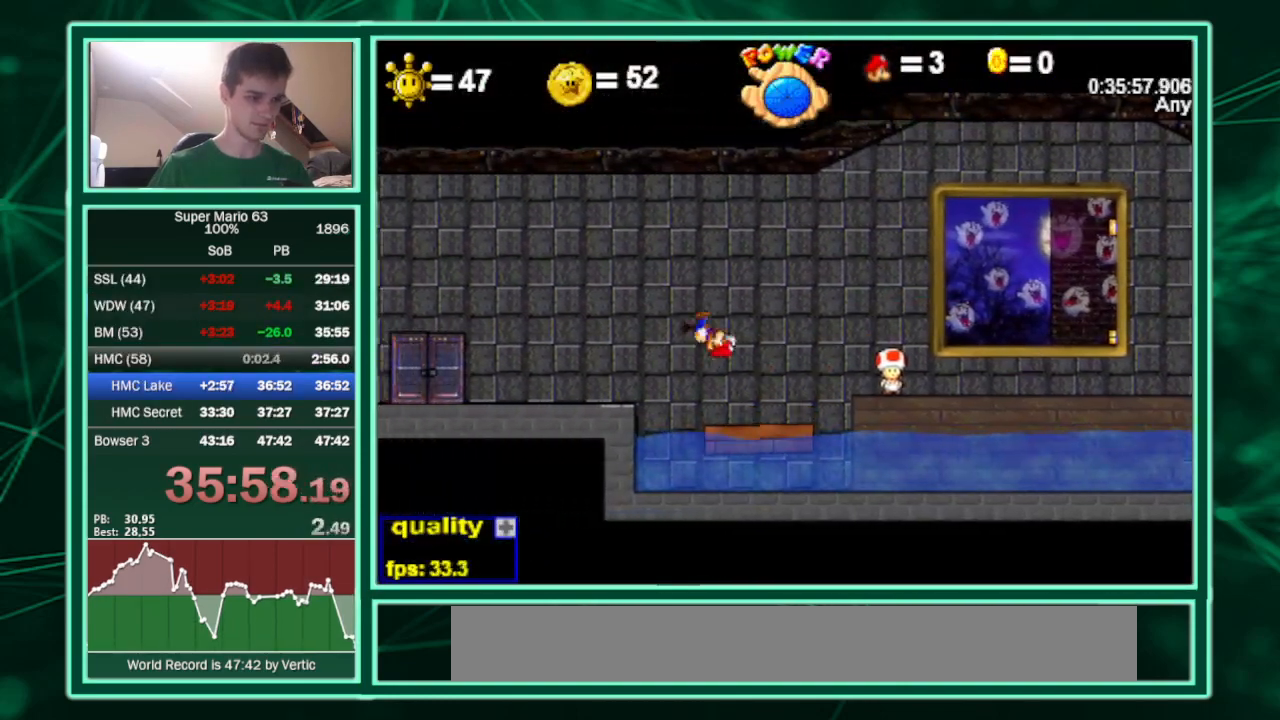
{"keys": ["left", "up"], "events": []}
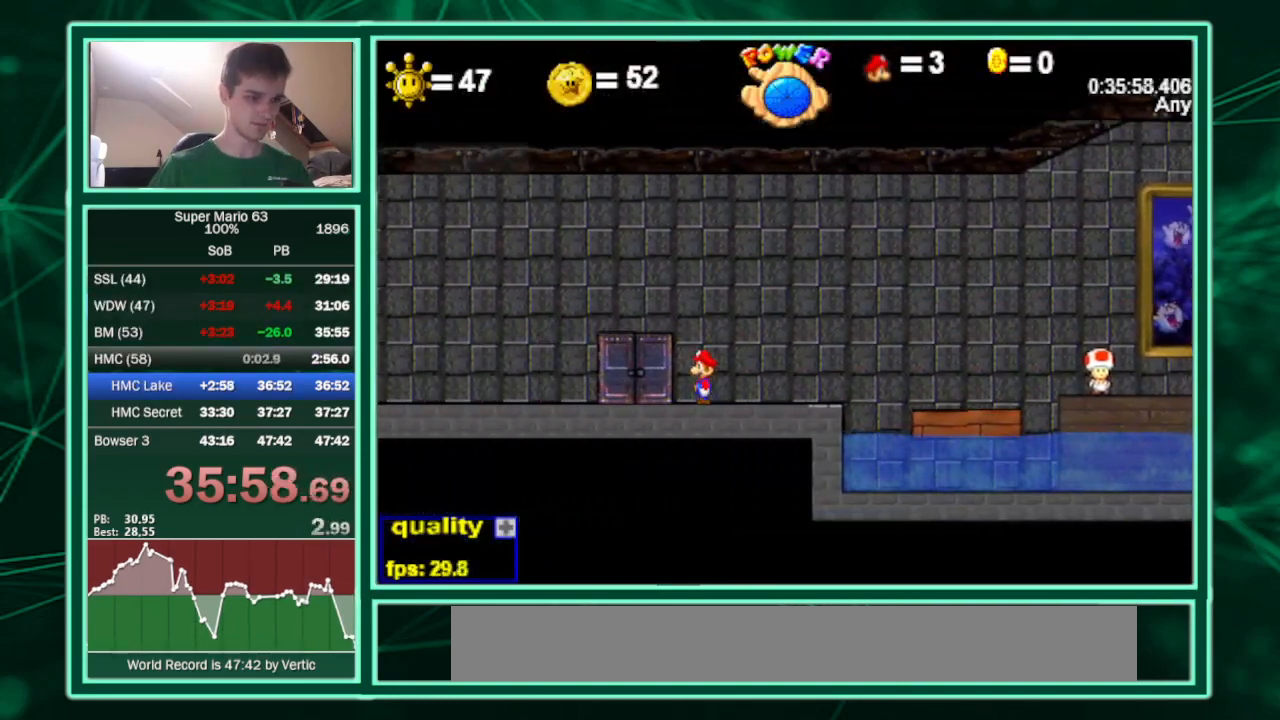
{"keys": ["right"], "events": [[133, "left", "up"], [333, "right", "down"], [367, "up", "up"]]}
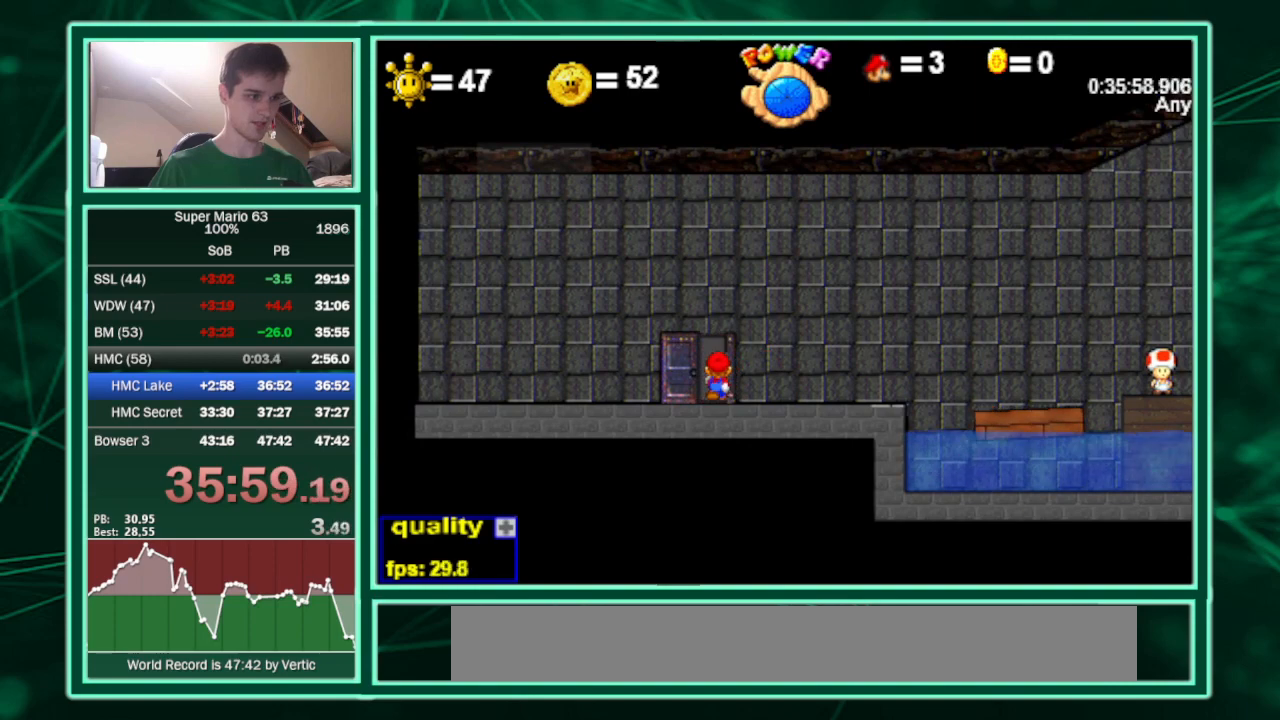
{"keys": ["right"], "events": []}
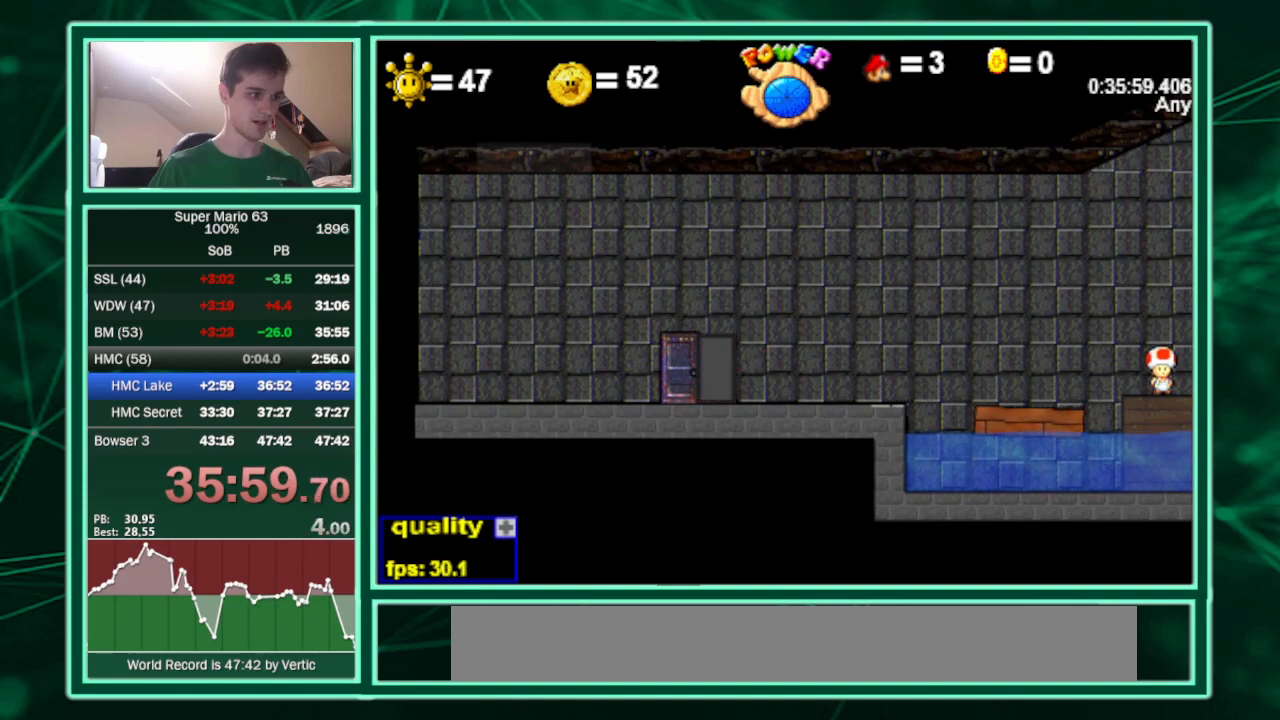
{"keys": ["down", "right", "up"], "events": [[500, "down", "down"], [500, "up", "down"]]}
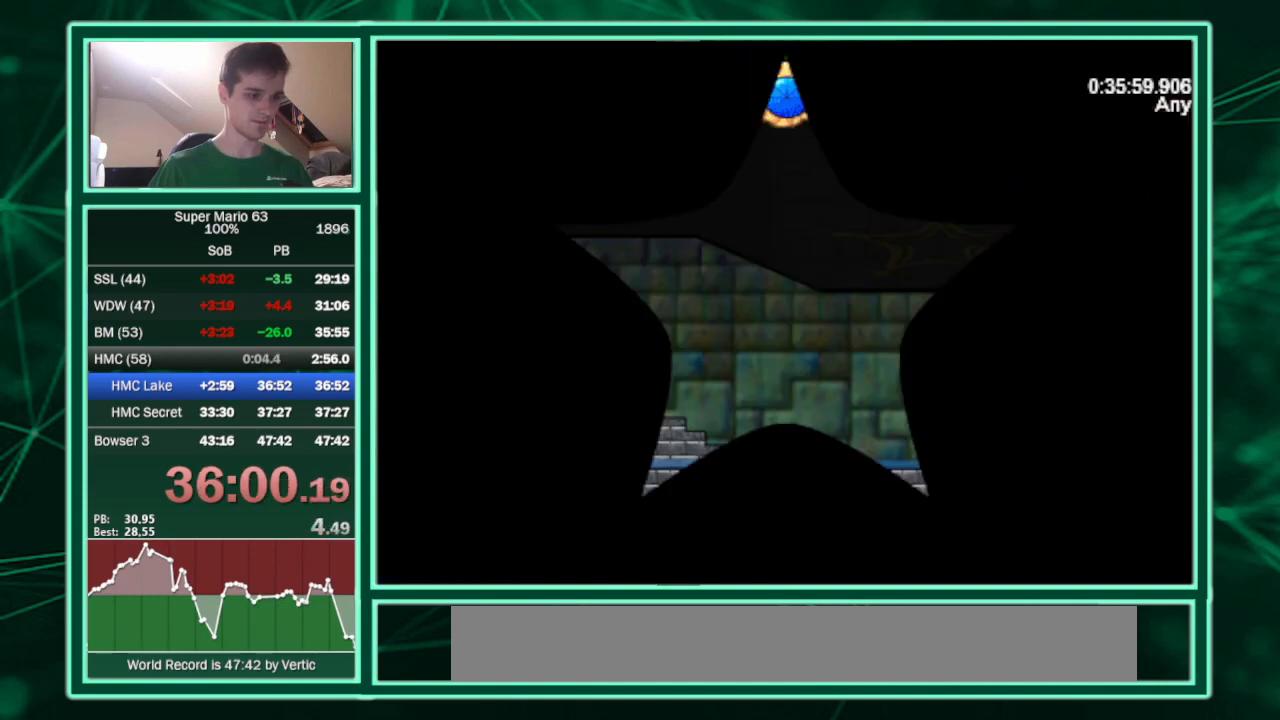
{"keys": ["down", "right", "up"], "events": []}
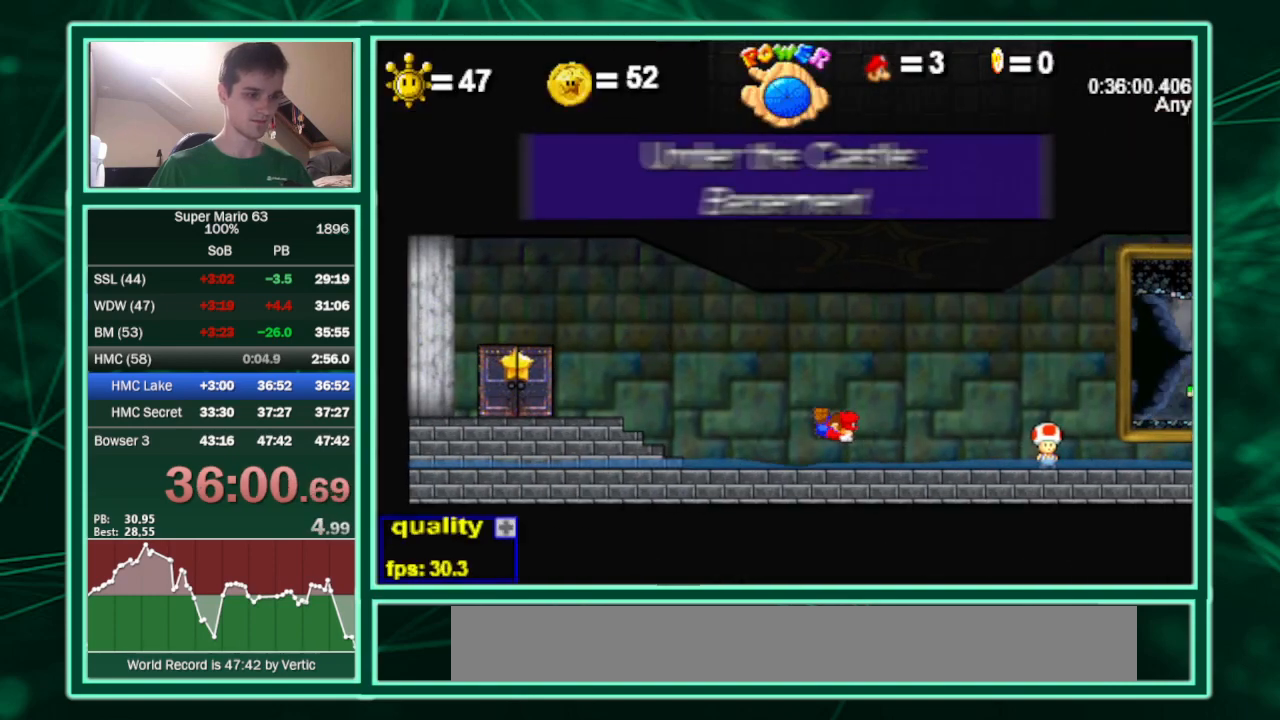
{"keys": [], "events": [[200, "right", "up"], [233, "down", "up"], [233, "up", "up"]]}
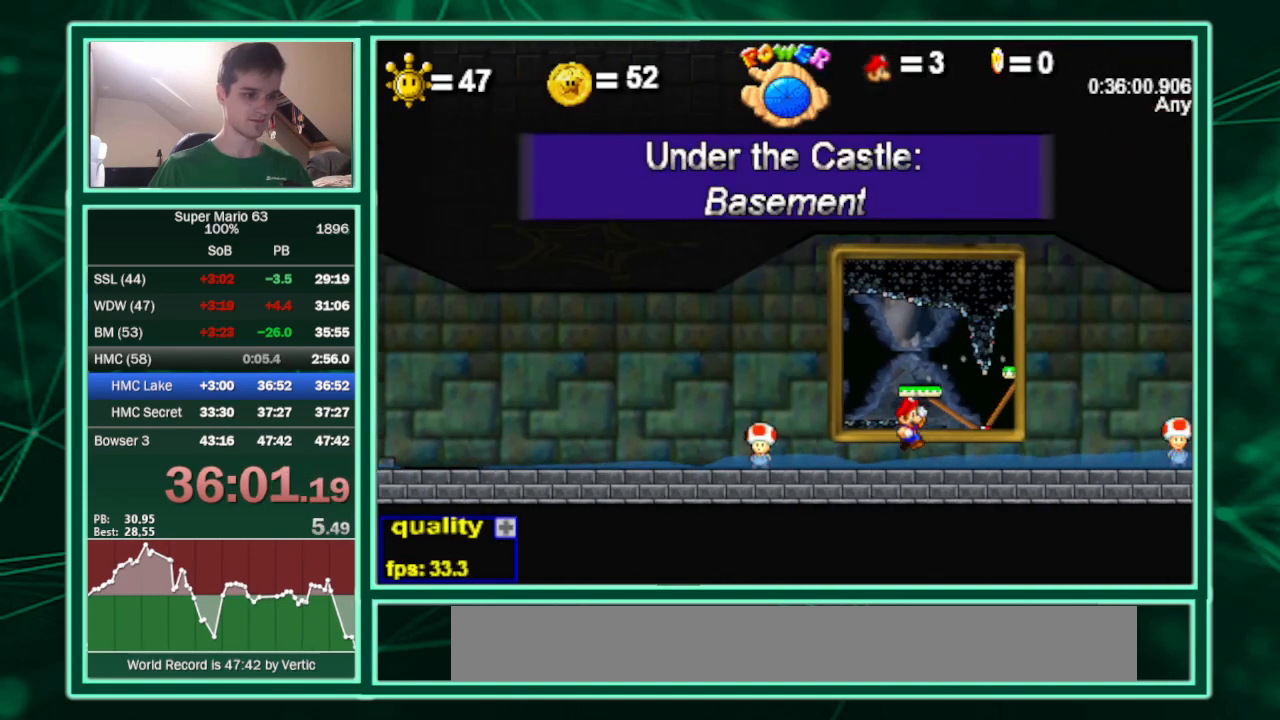
{"keys": [], "events": [[67, "up", "down"], [400, "up", "up"]]}
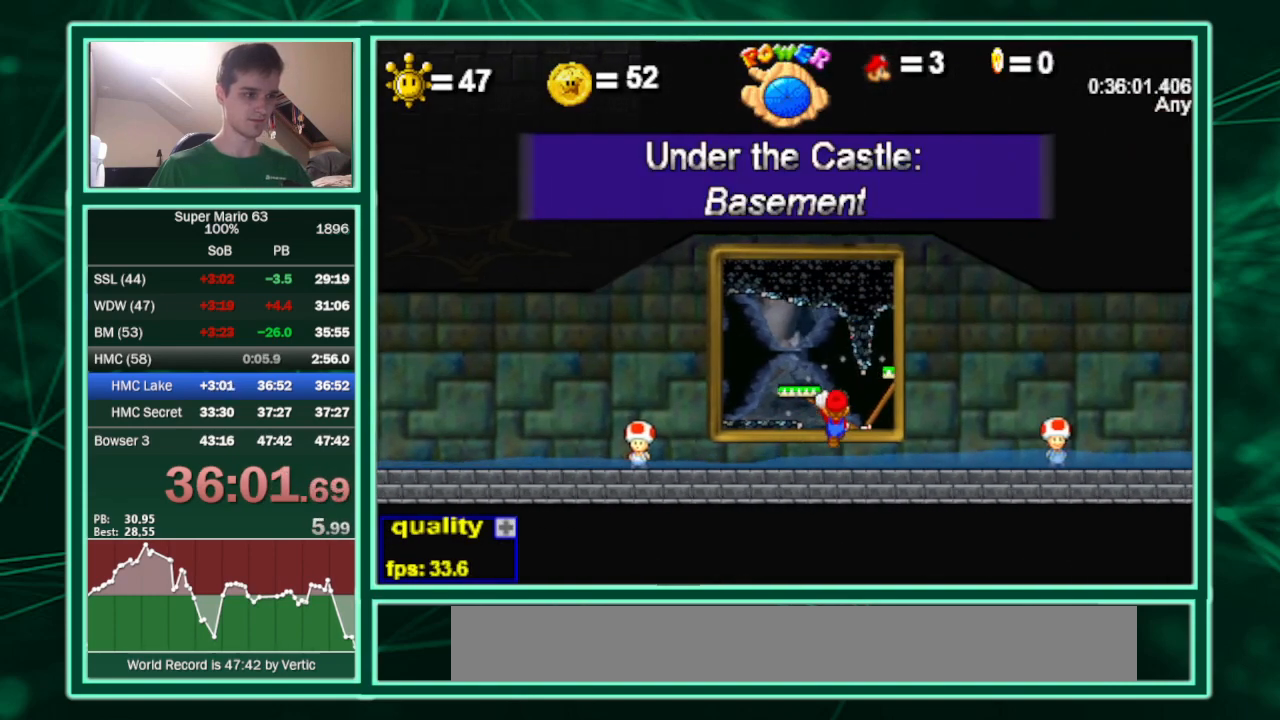
{"keys": [], "events": []}
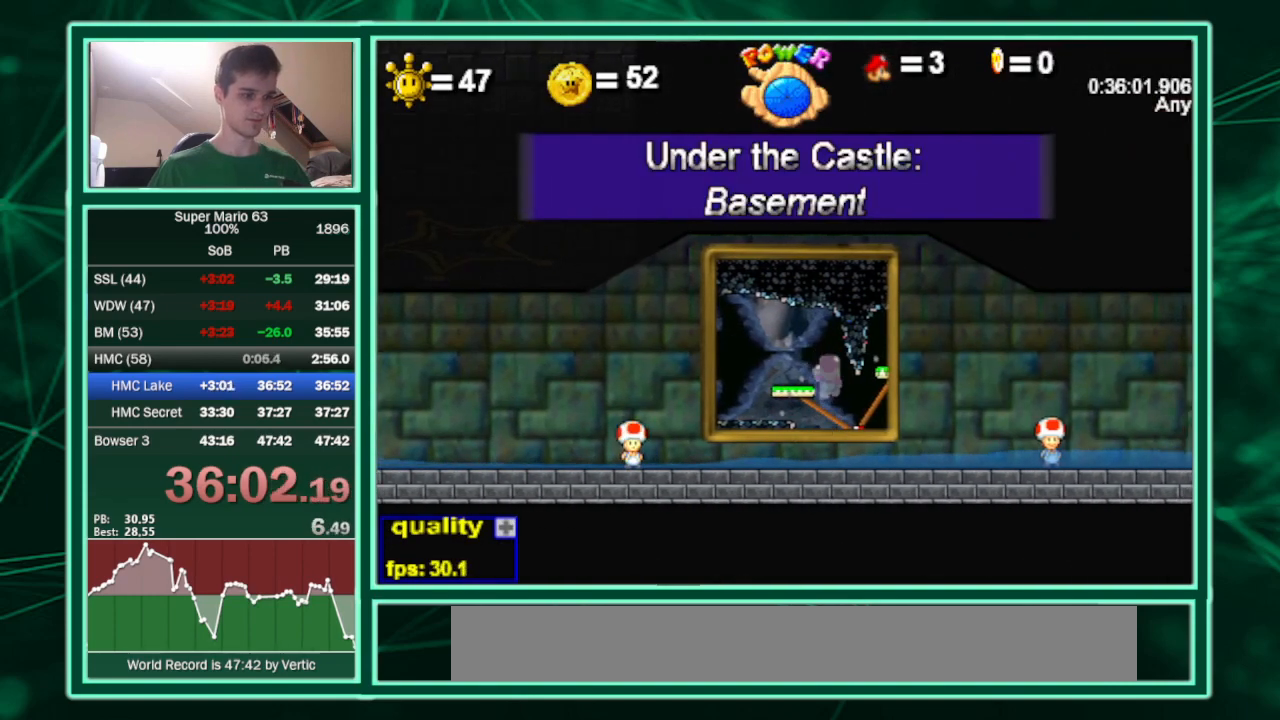
{"keys": ["z"], "events": [[467, "z", "down"]]}
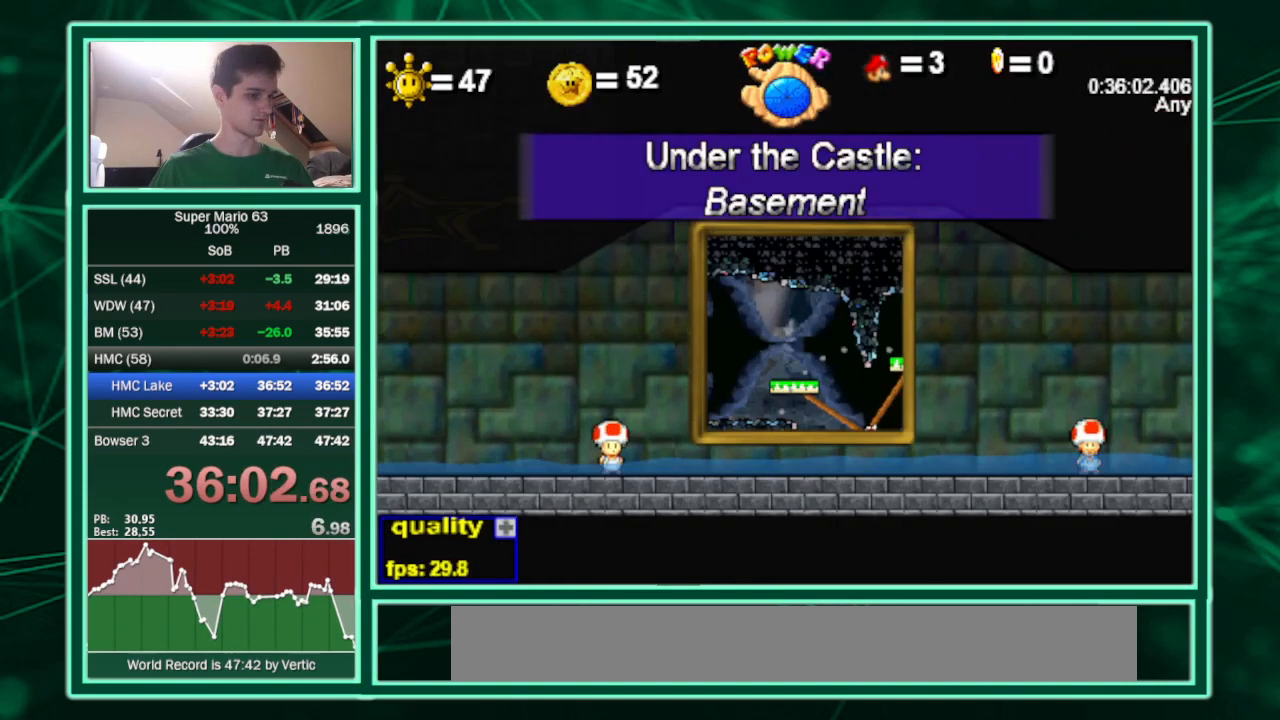
{"keys": ["z"], "events": []}
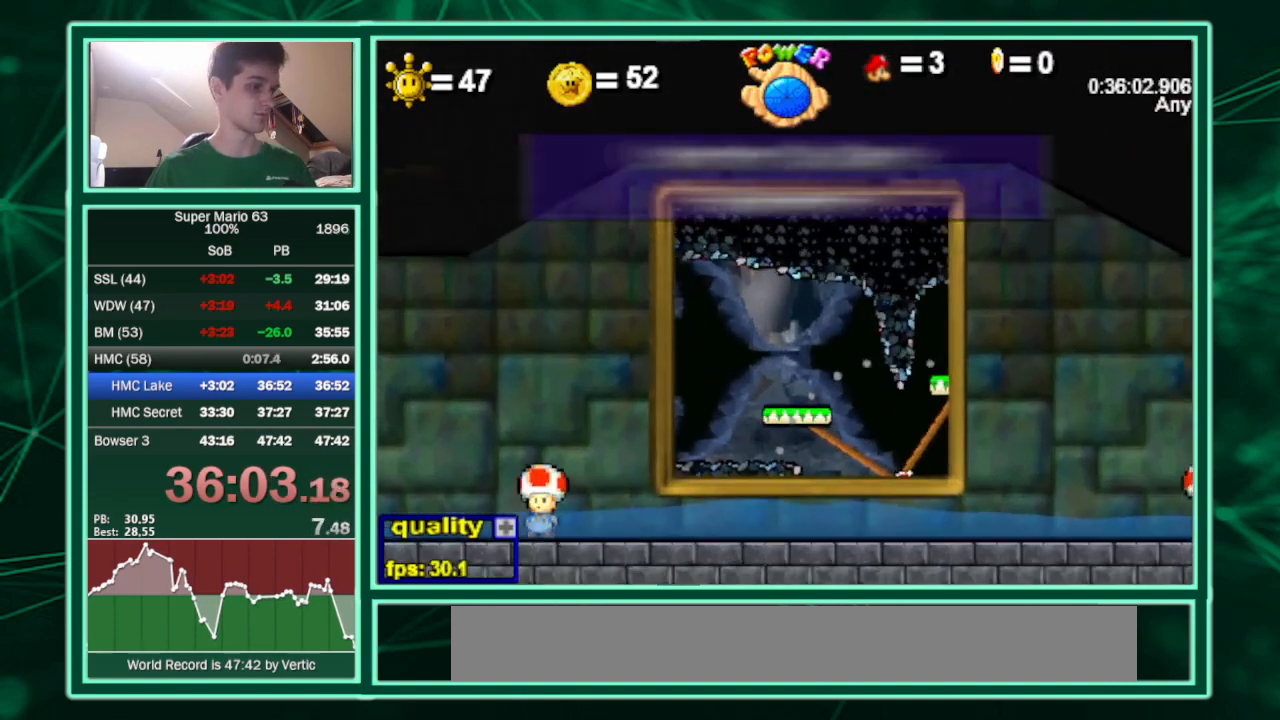
{"keys": ["z"], "events": []}
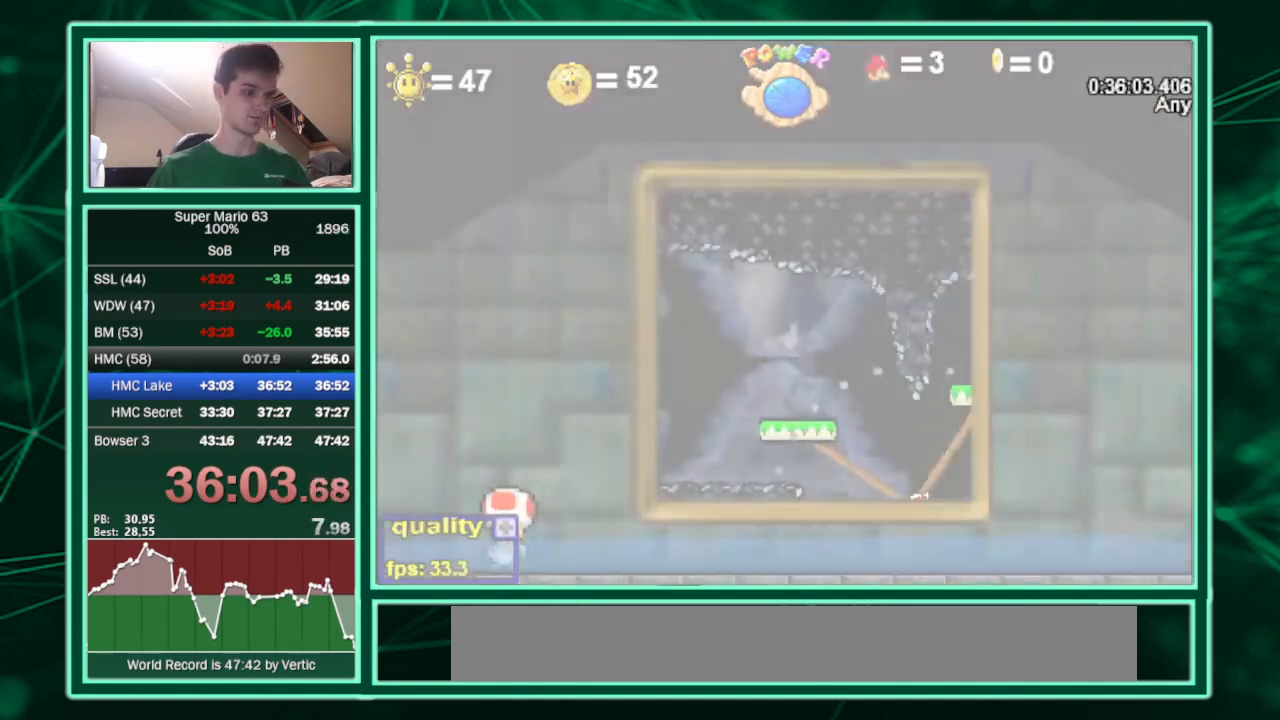
{"keys": ["right", "z"], "events": [[233, "right", "down"]]}
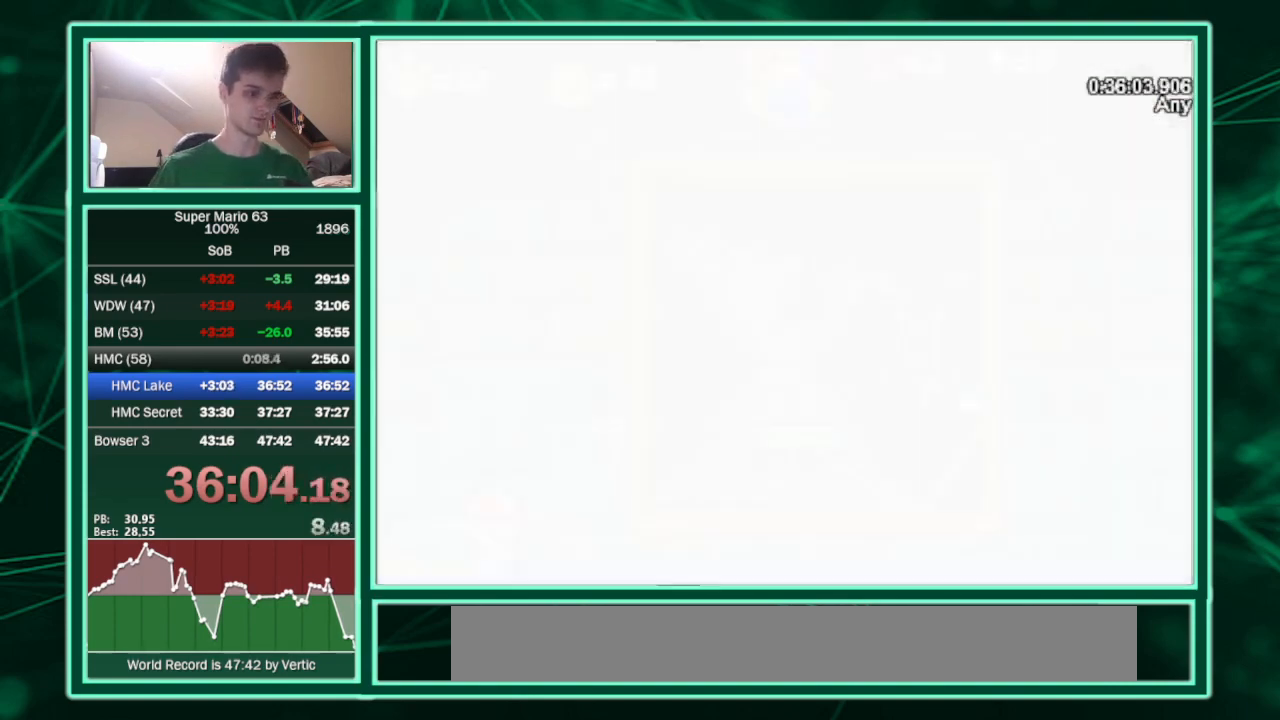
{"keys": ["right", "z"], "events": []}
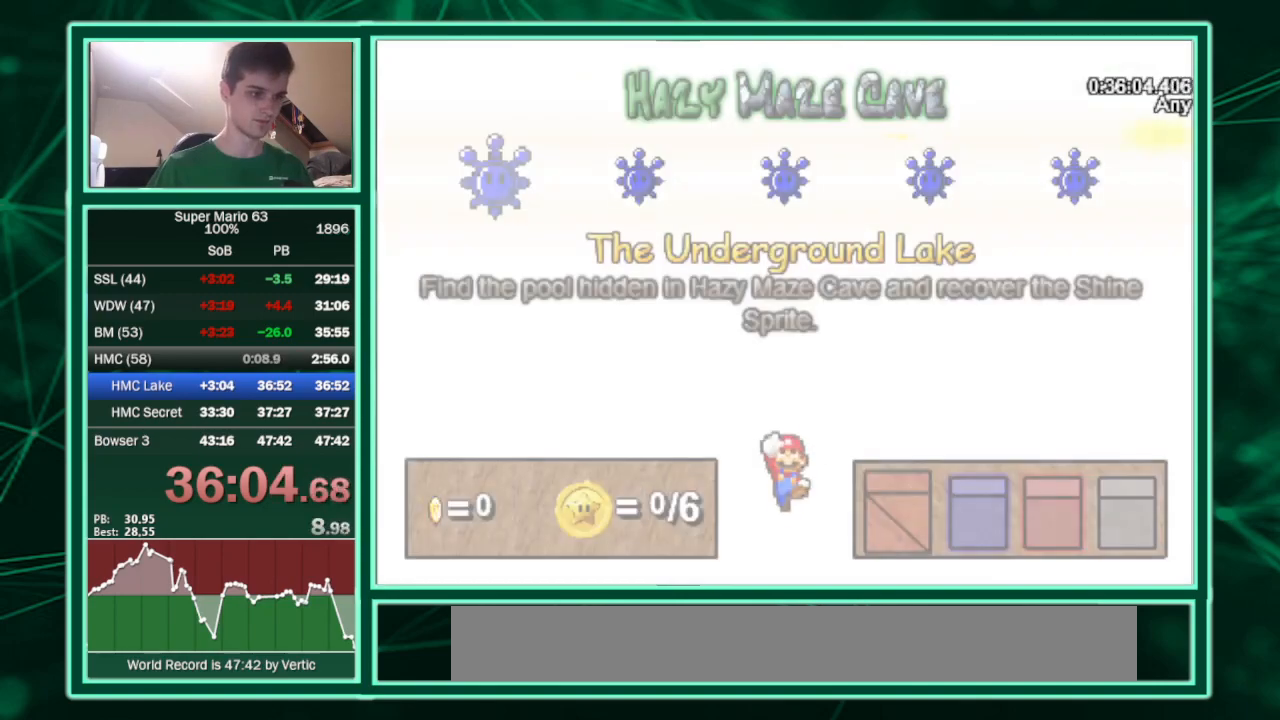
{"keys": ["right"], "events": [[233, "z", "up"]]}
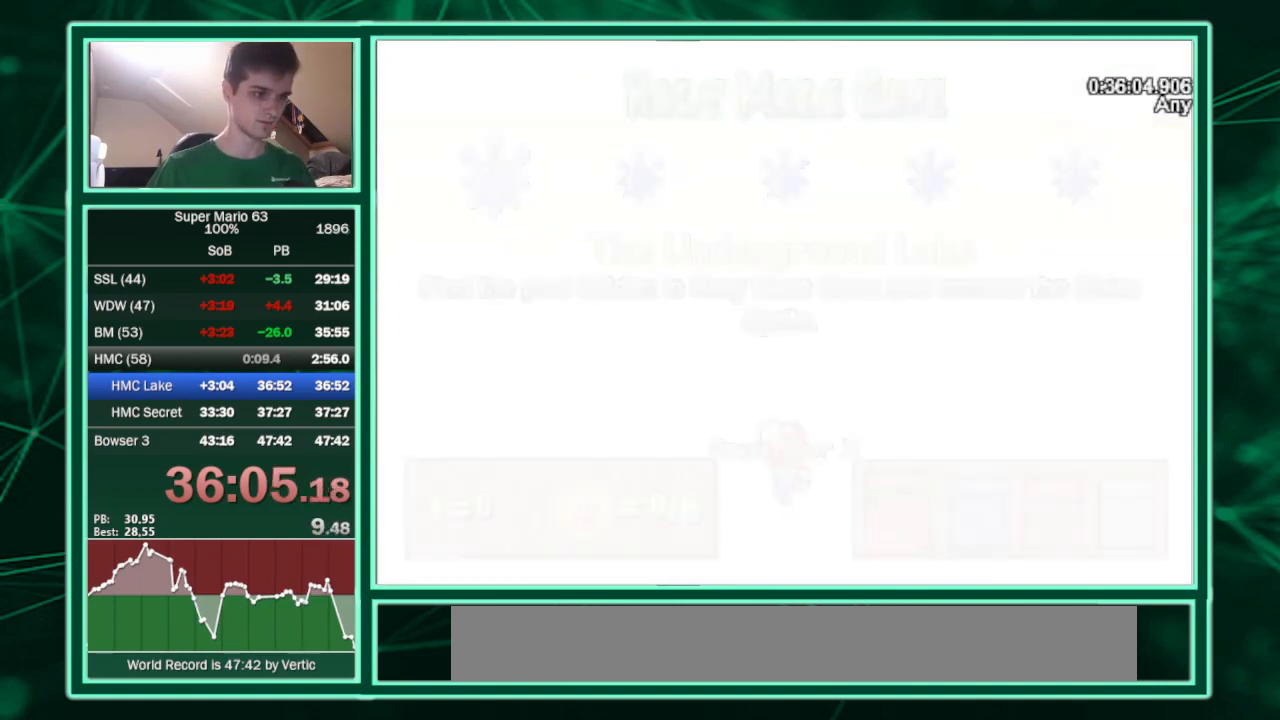
{"keys": ["down", "right", "up"], "events": [[333, "down", "down"], [333, "up", "down"]]}
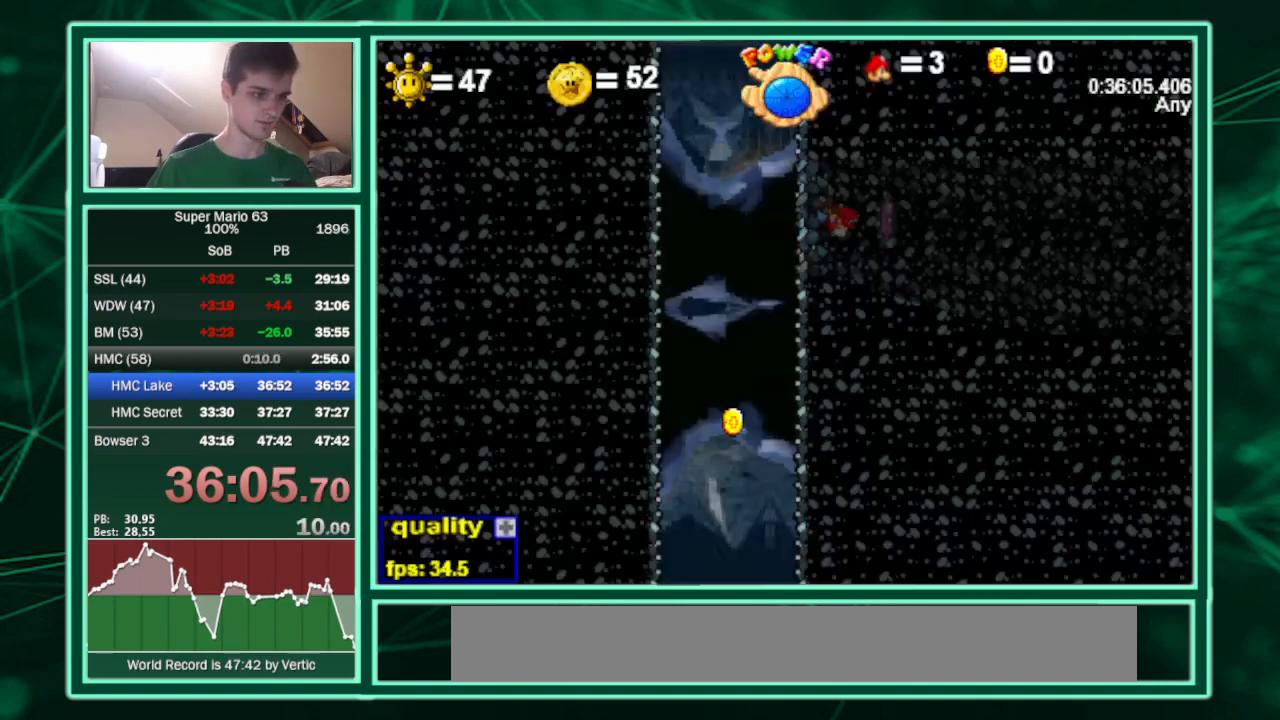
{"keys": ["down", "right", "up"], "events": []}
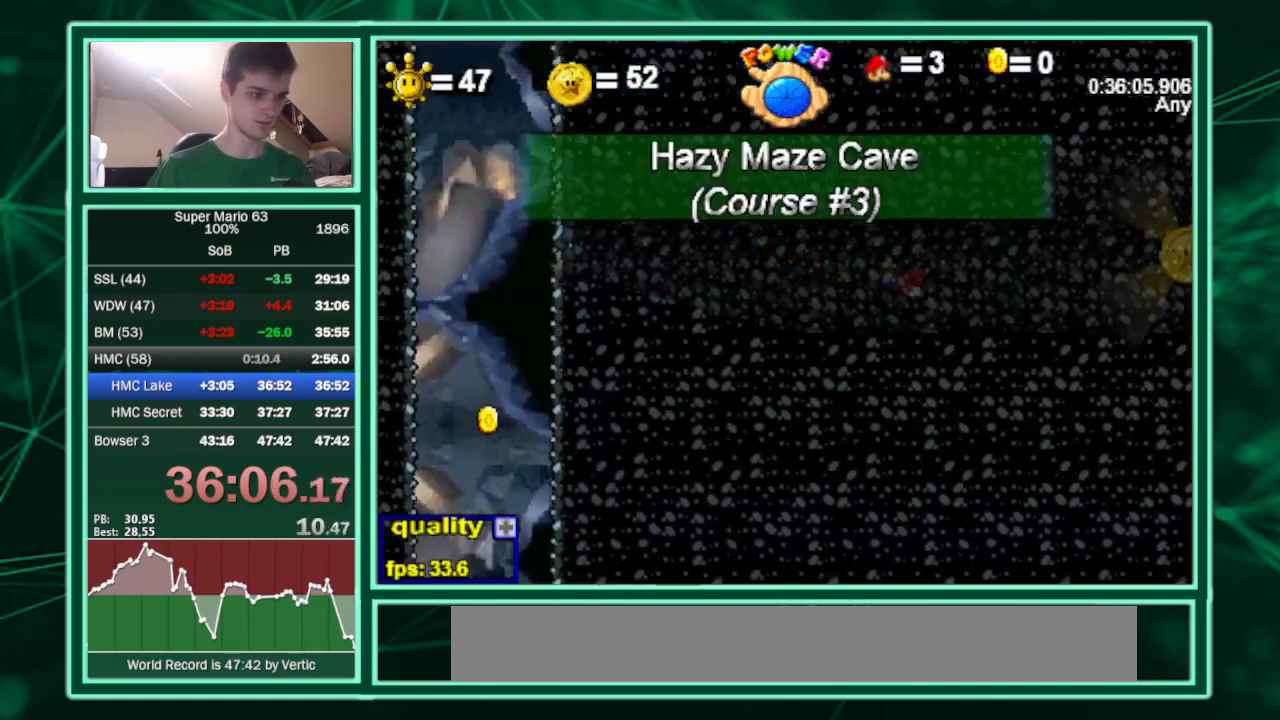
{"keys": ["c", "down", "right", "up"], "events": [[467, "c", "down"]]}
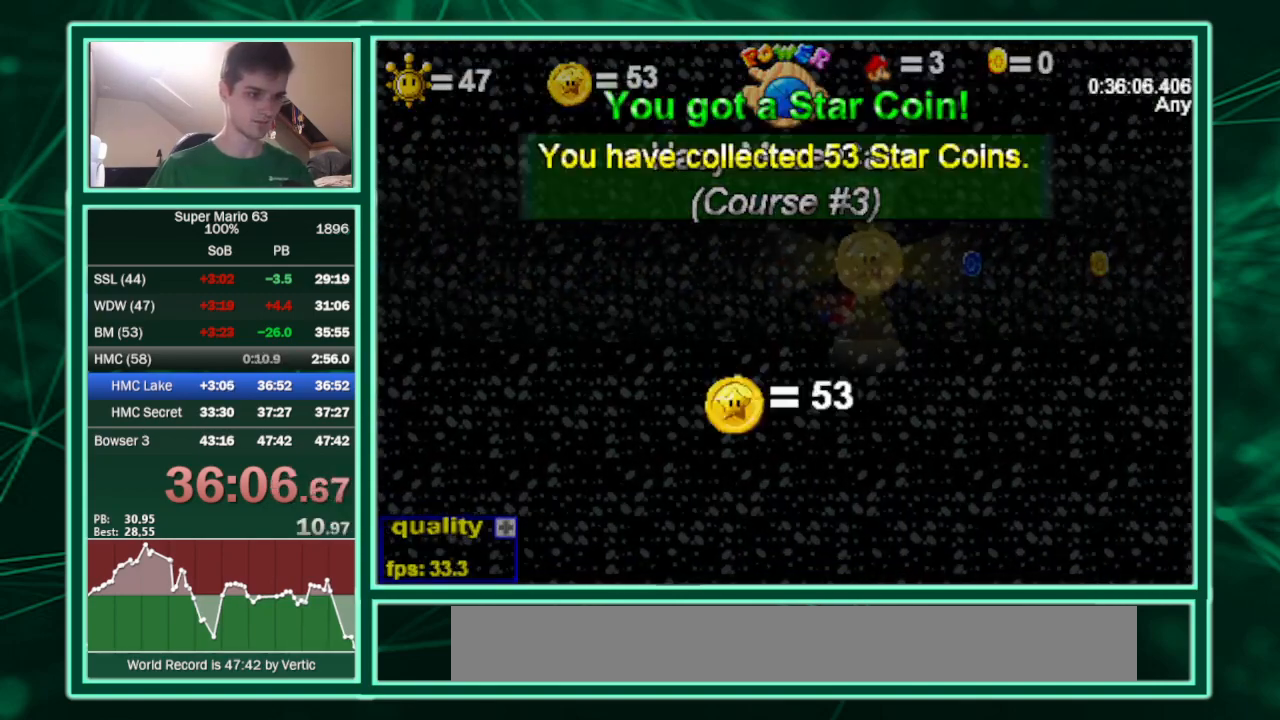
{"keys": ["c", "down", "right", "up"], "events": []}
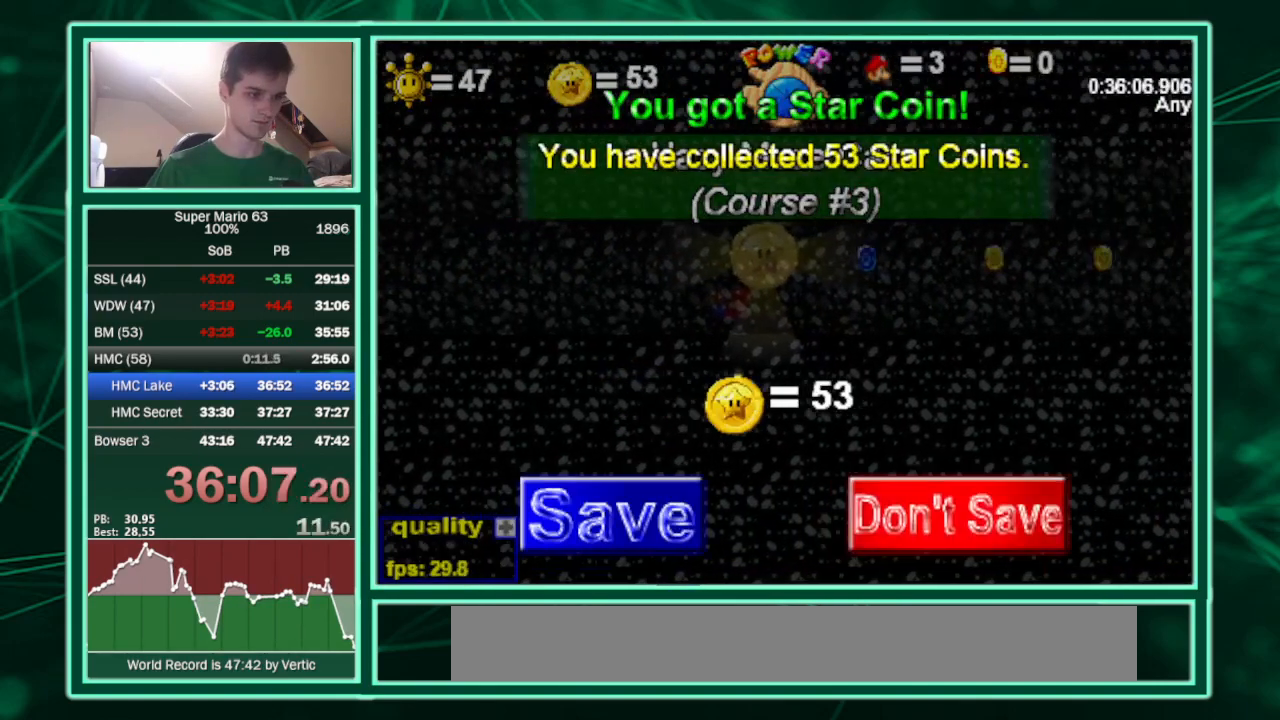
{"keys": ["down", "right", "up"], "events": [[267, "c", "up"]]}
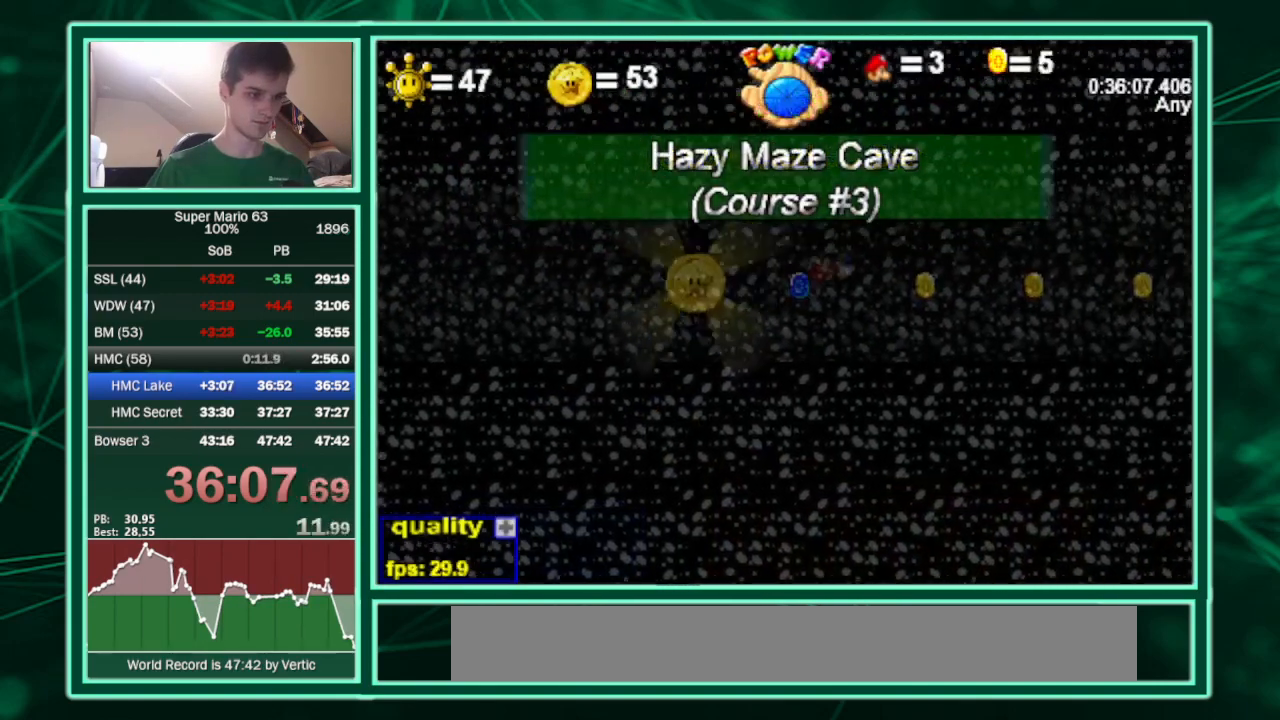
{"keys": ["left"], "events": [[333, "down", "up"], [367, "left", "down"], [367, "right", "up"], [367, "up", "up"]]}
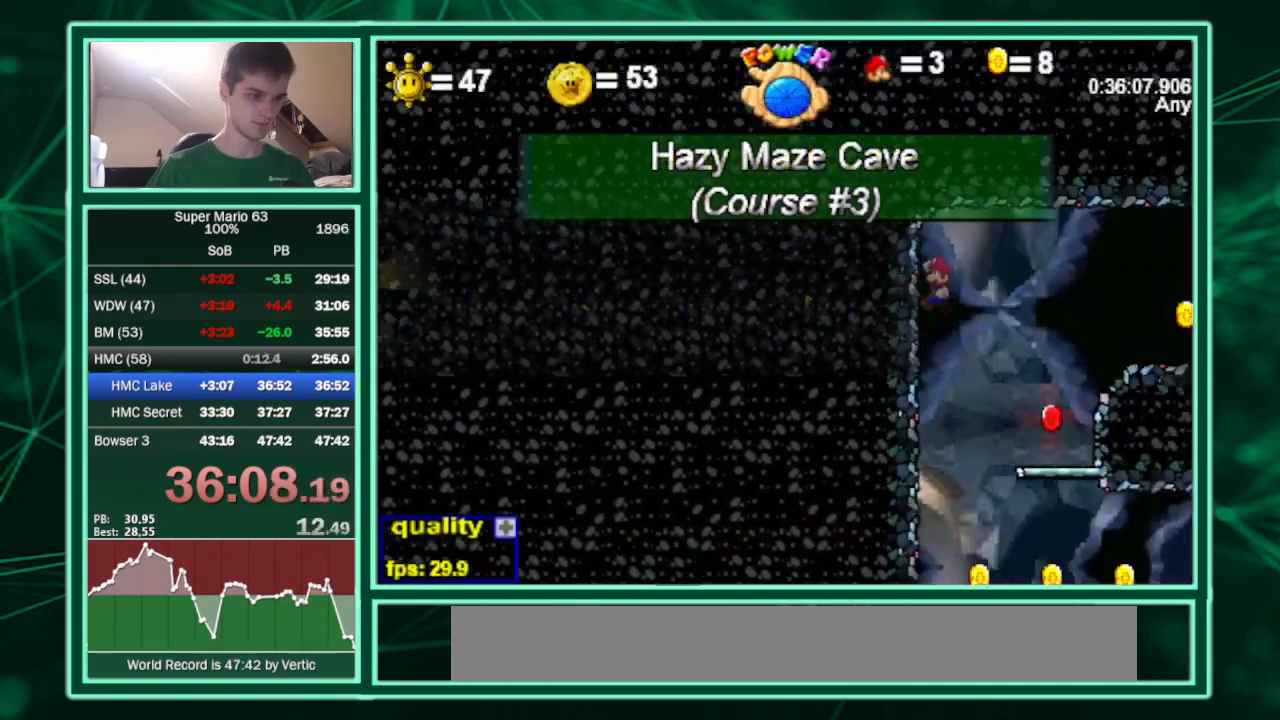
{"keys": ["right"], "events": [[333, "right", "down"], [400, "left", "up"]]}
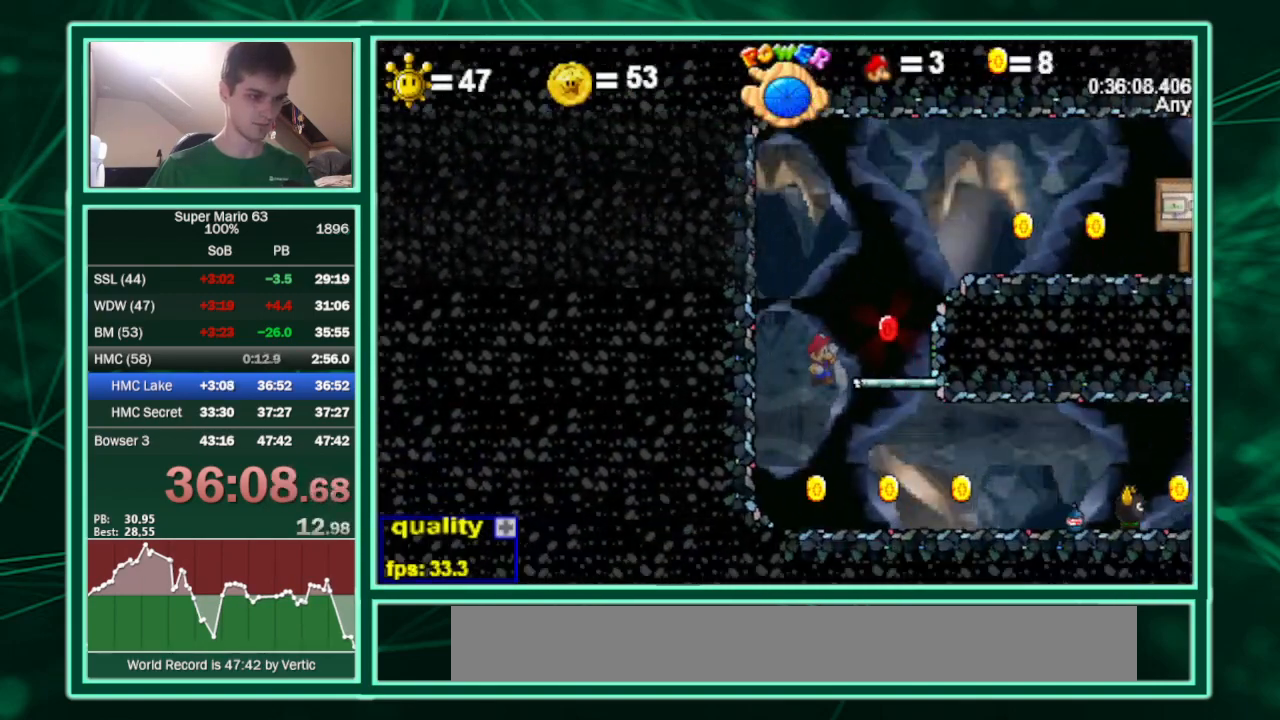
{"keys": ["down", "right", "up"], "events": [[167, "down", "down"], [167, "up", "down"]]}
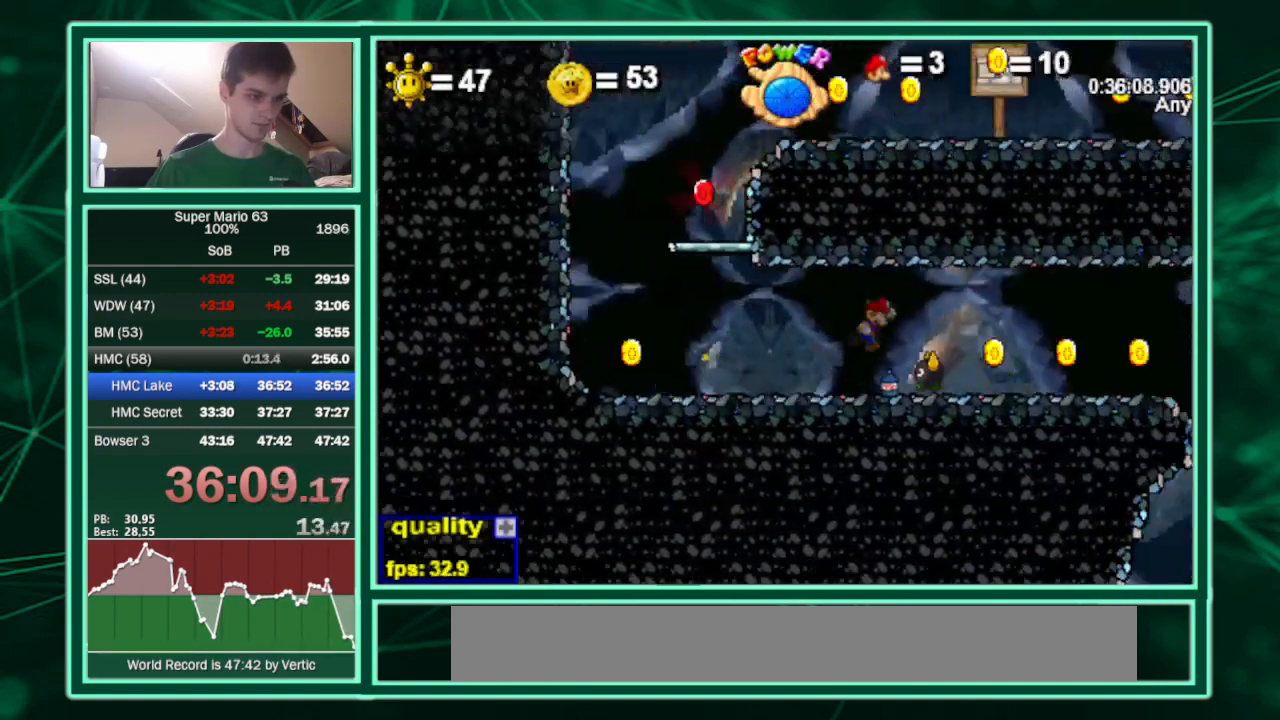
{"keys": ["right"], "events": [[233, "down", "up"], [233, "up", "up"]]}
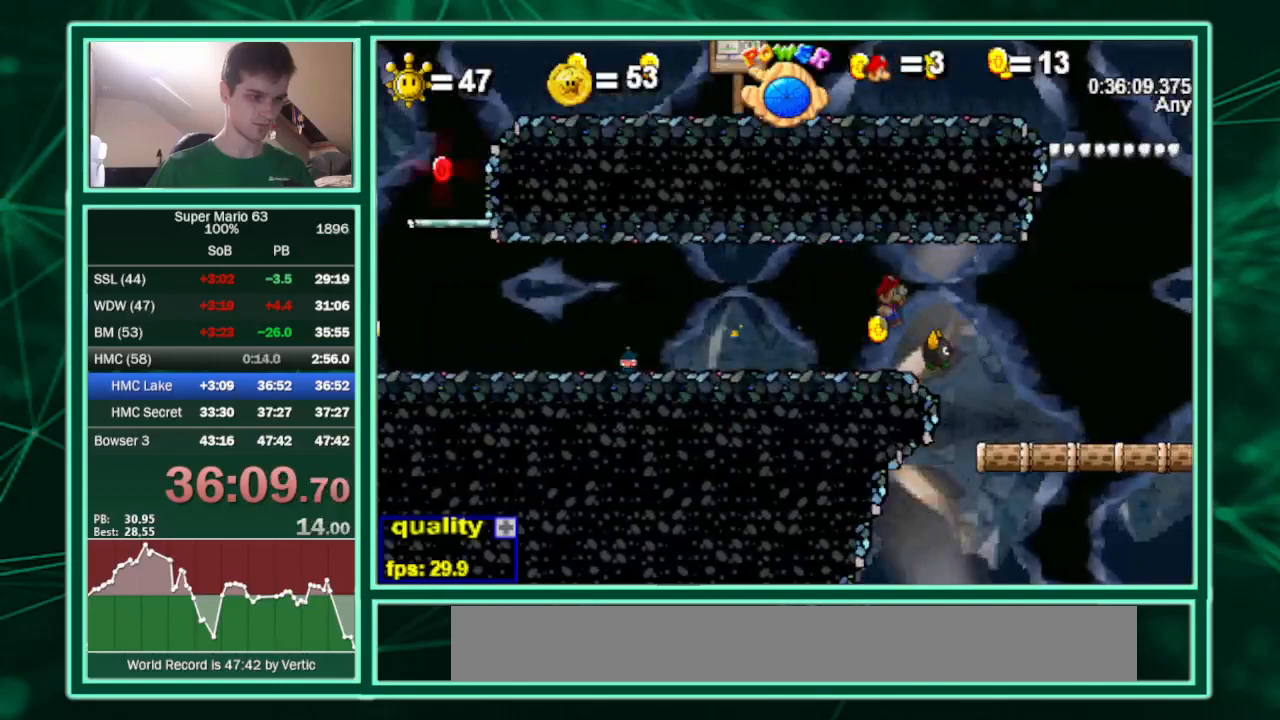
{"keys": ["right"], "events": [[100, "left", "down"], [167, "right", "up"], [433, "right", "down"], [467, "left", "up"]]}
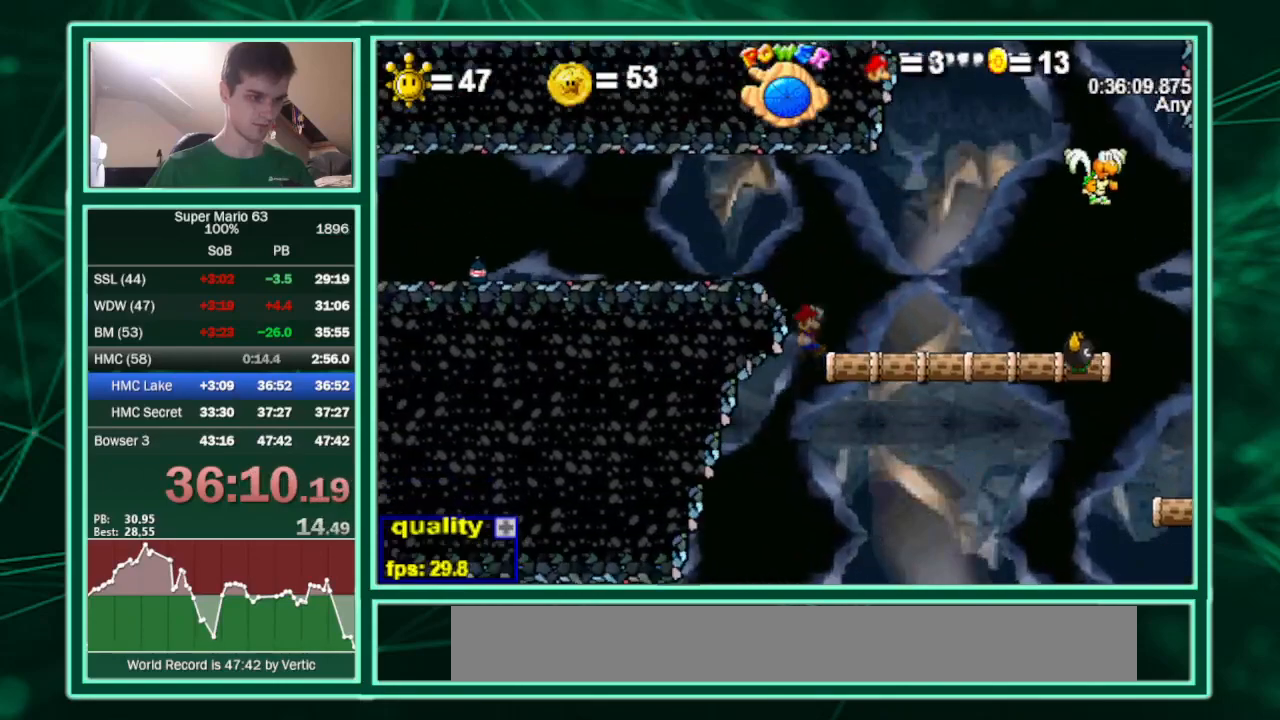
{"keys": [], "events": [[200, "right", "up"]]}
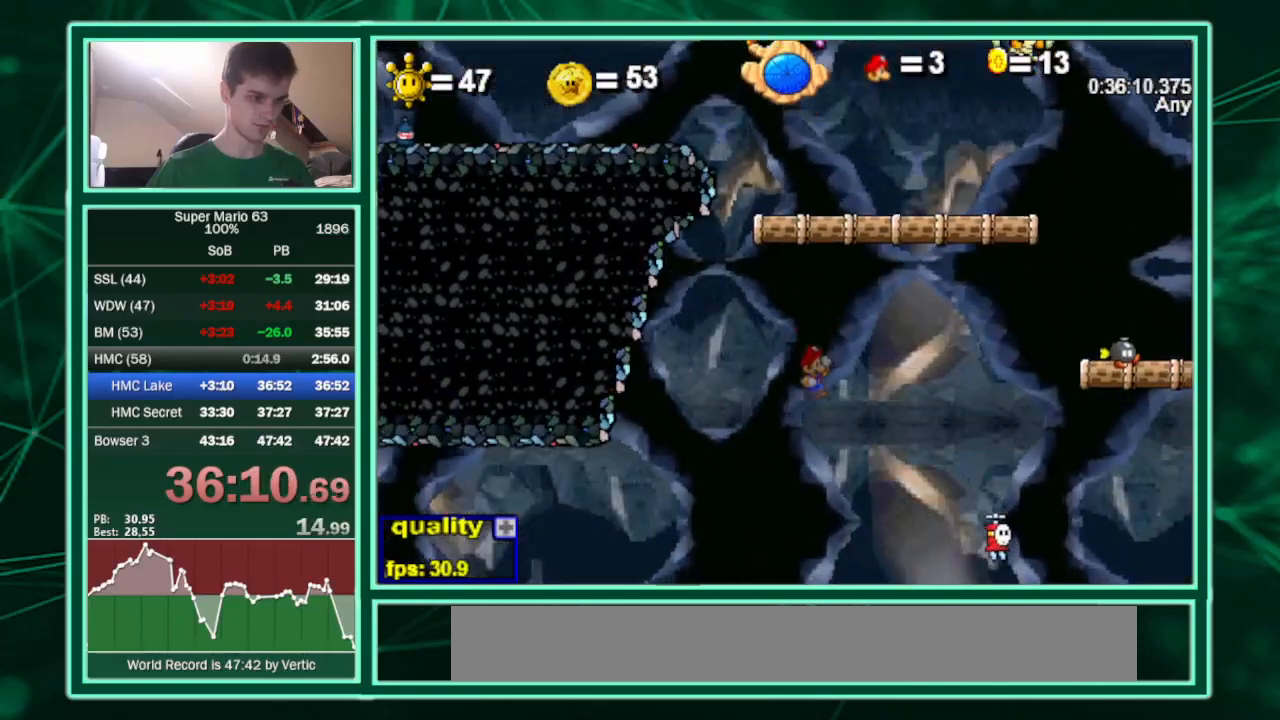
{"keys": [], "events": [[367, "right", "down"], [500, "right", "up"]]}
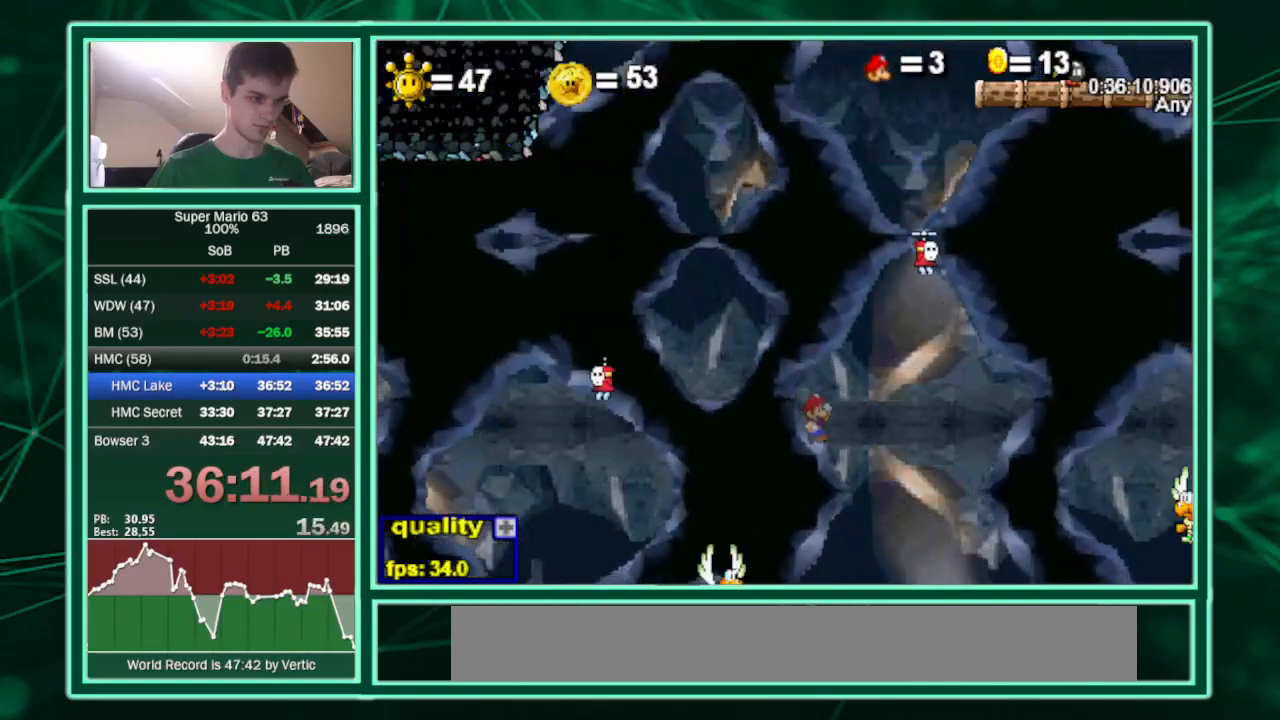
{"keys": [], "events": [[233, "left", "down"], [400, "left", "up"]]}
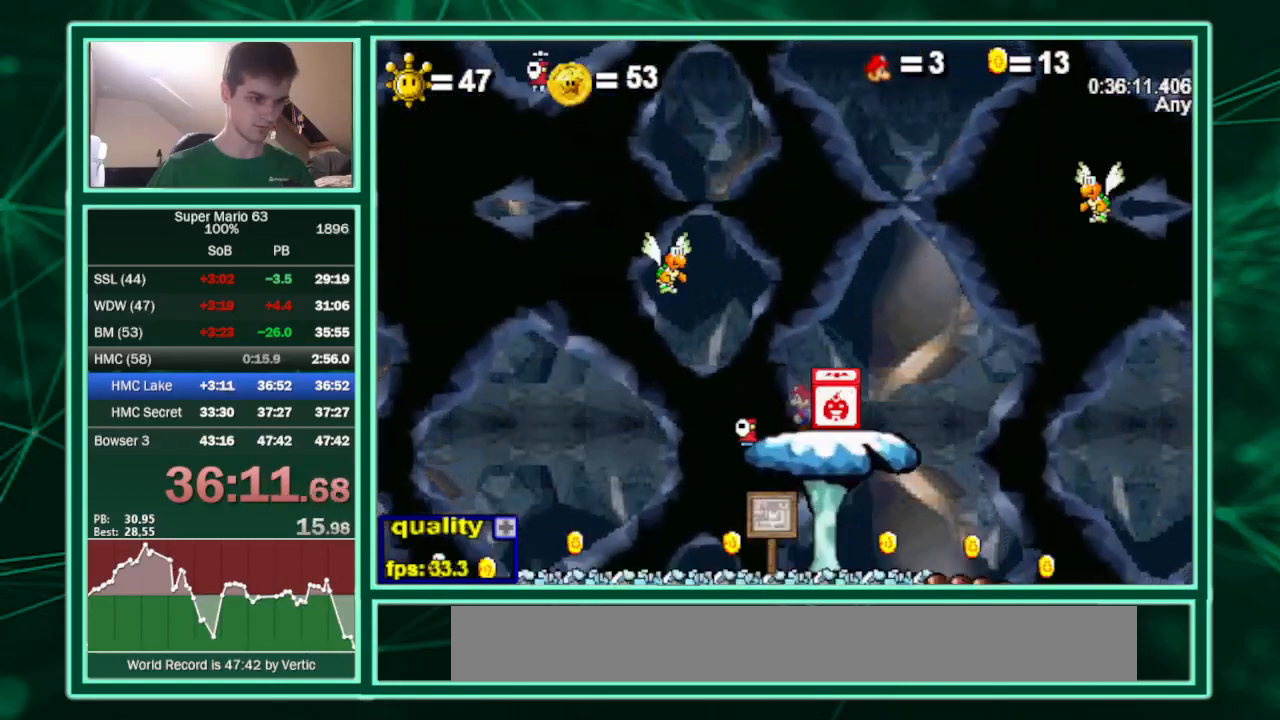
{"keys": ["left"], "events": [[67, "right", "down"], [300, "up", "down"], [367, "right", "up"], [400, "left", "down"], [500, "up", "up"]]}